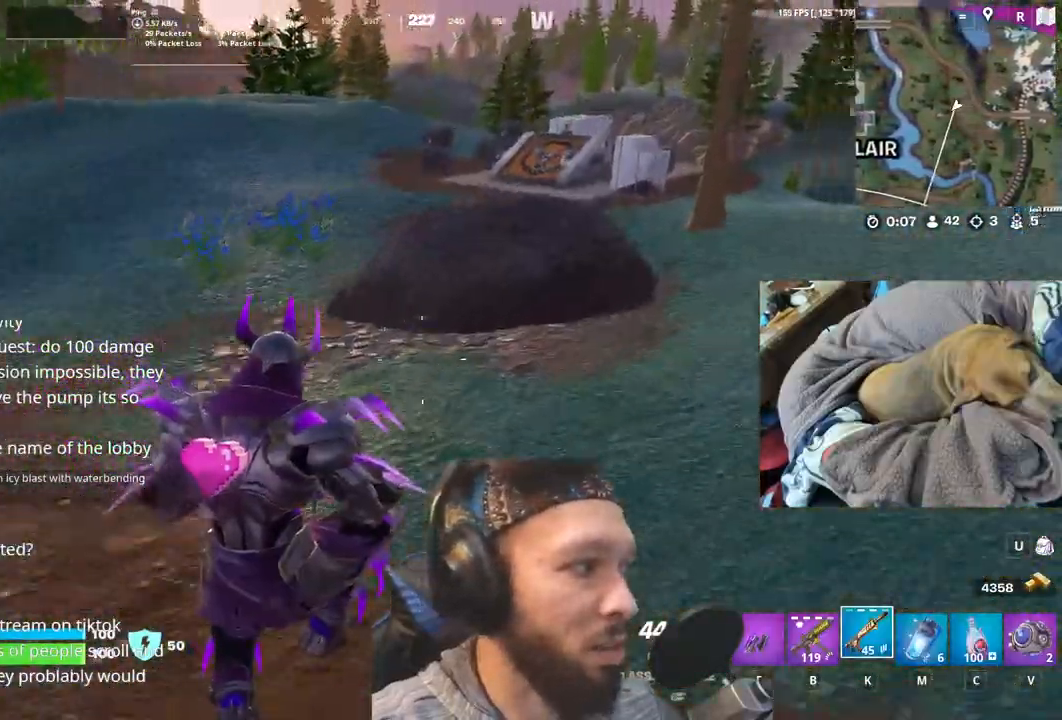
Gameplay with keyboard and mouse; each line is a JSON object with the keys held at the frame after it. "events" lists presses ("down") and releases ("up") of "1", "4", "5", "6", "alt", "b", "c", "e", "equals", "escape", "f", "h", "j", "m", "minus", "p", "r", "shift", "space" and "v" between this image and that frame as [ms after this image, input, new state], when the widget could be followed in between. No other keys are recorded. Mouse buttons are not recorded. Not read: mouse_move other_keys.
{"keys": [], "events": [[17, "shift", "down"], [150, "shift", "up"]]}
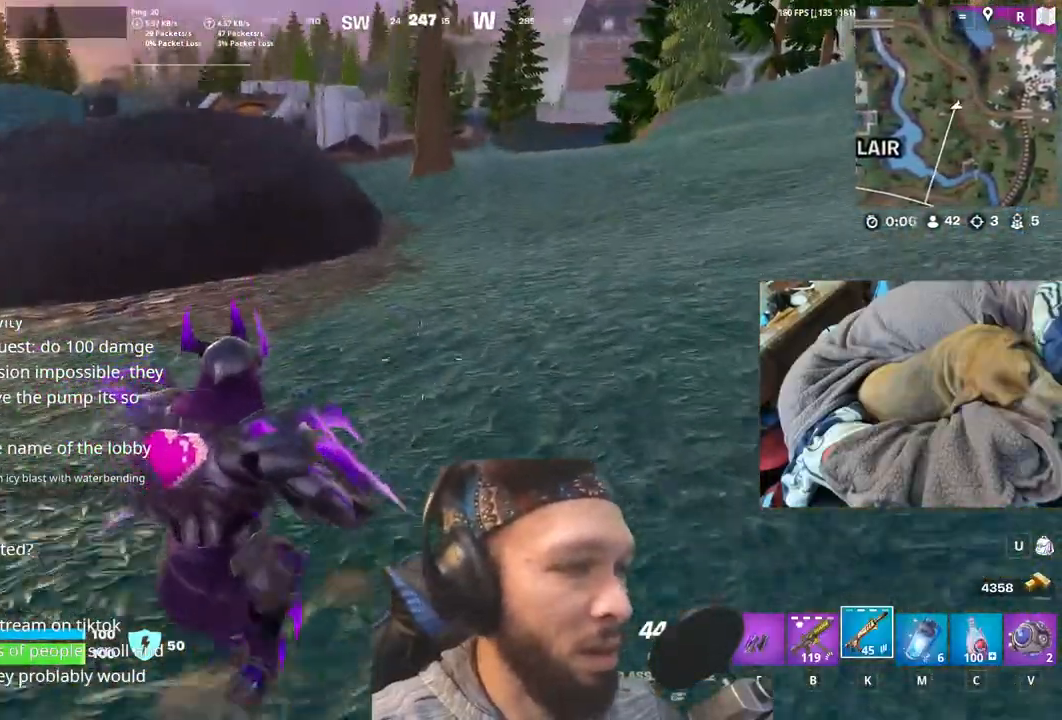
{"keys": [], "events": [[183, "space", "down"], [333, "space", "up"]]}
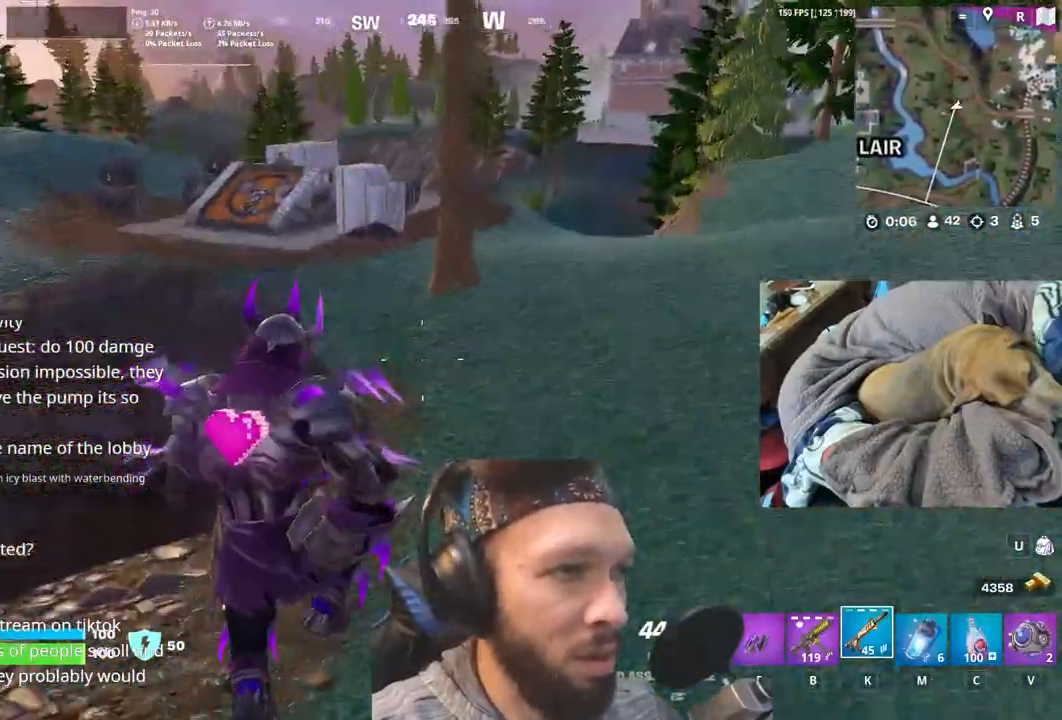
{"keys": [], "events": [[150, "shift", "down"], [267, "shift", "up"]]}
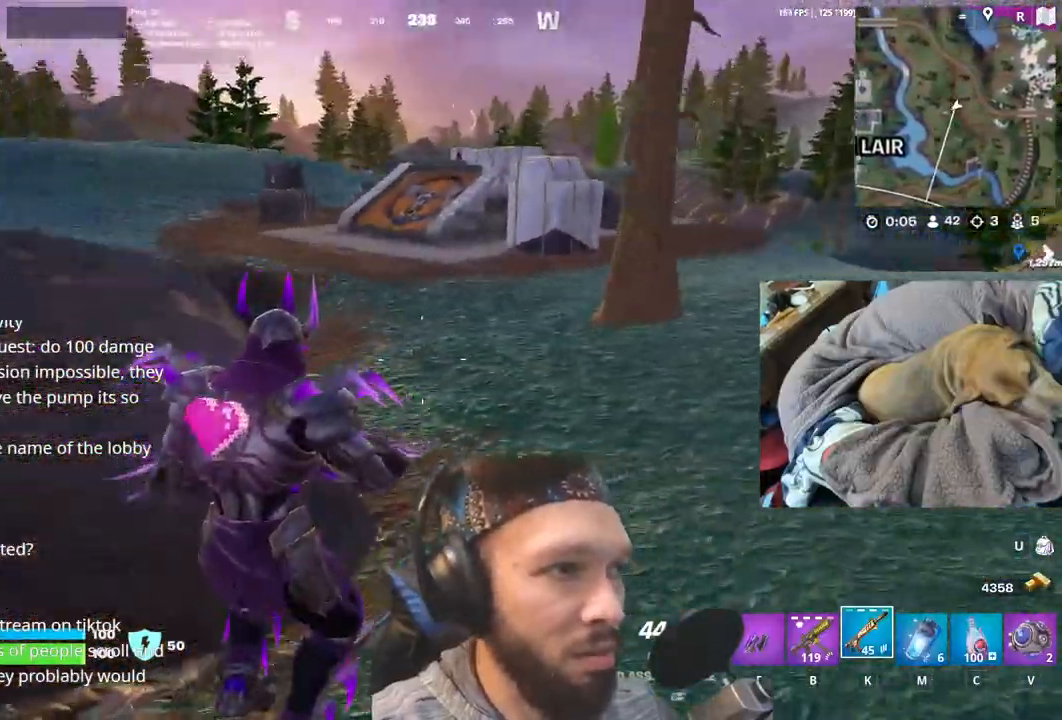
{"keys": [], "events": [[367, "space", "down"], [500, "space", "up"]]}
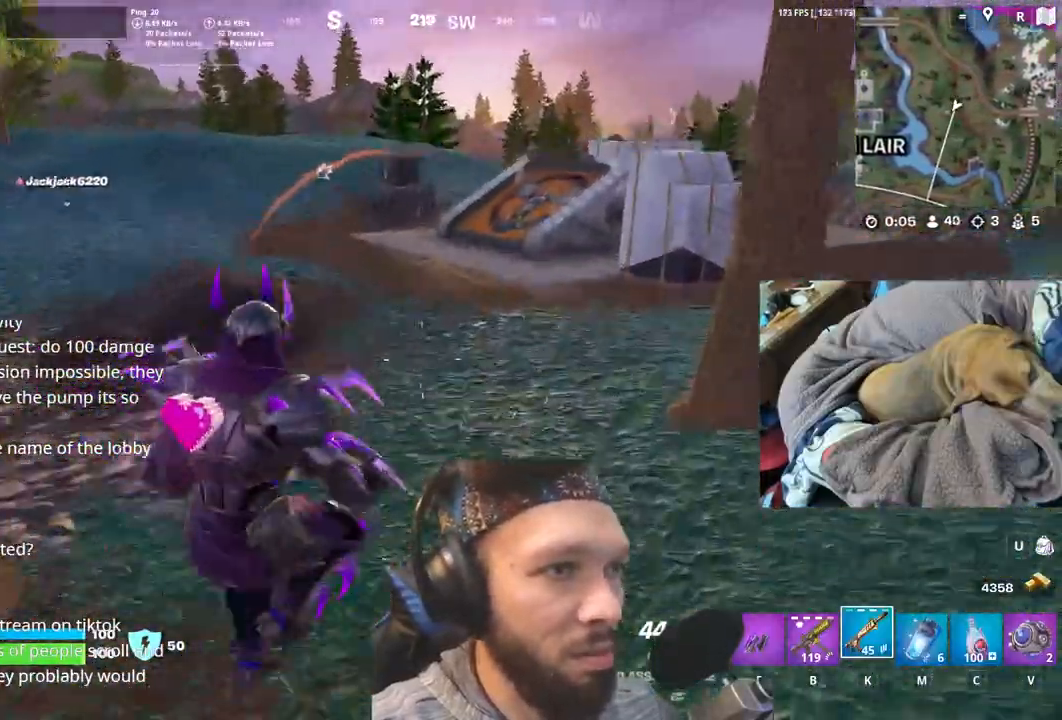
{"keys": [], "events": []}
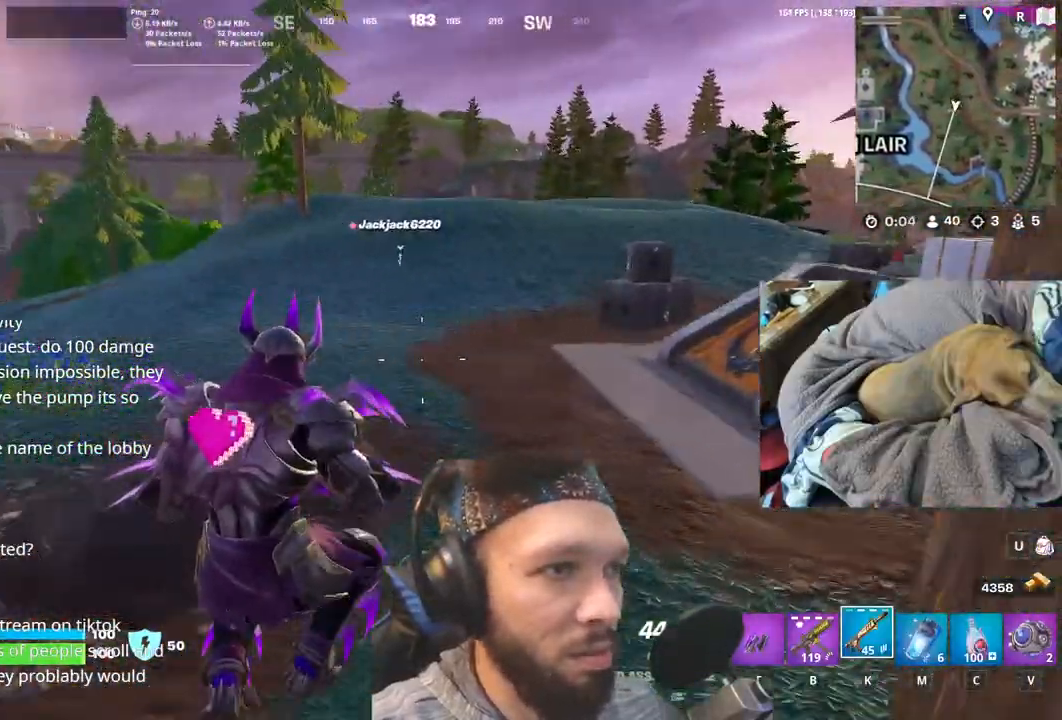
{"keys": [], "events": []}
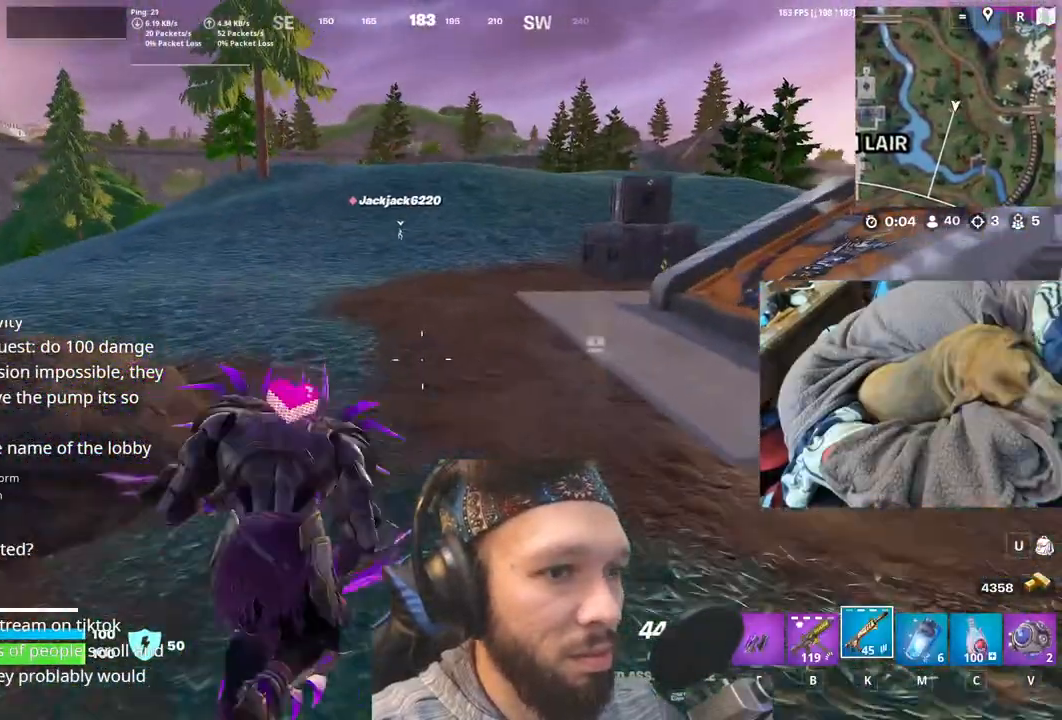
{"keys": [], "events": []}
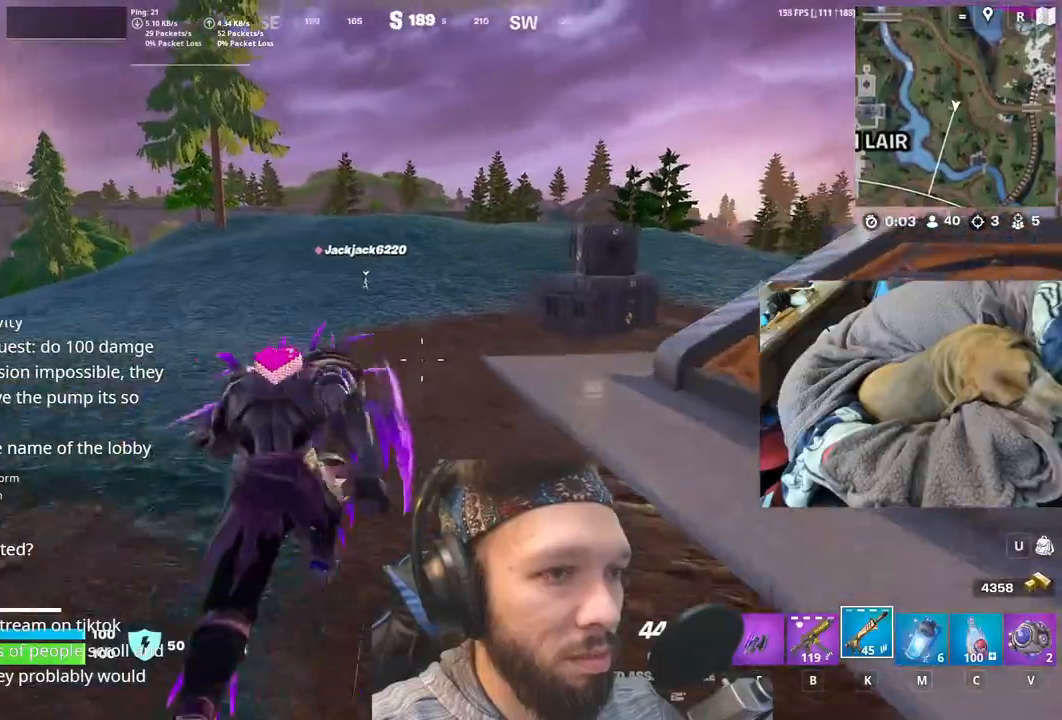
{"keys": [], "events": []}
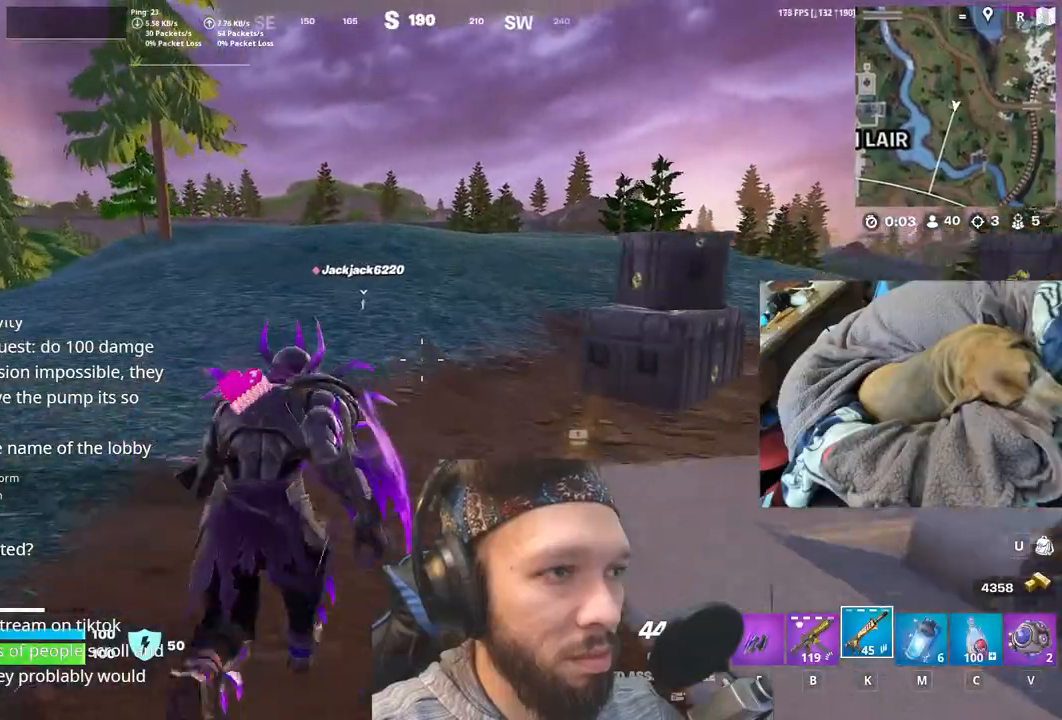
{"keys": [], "events": []}
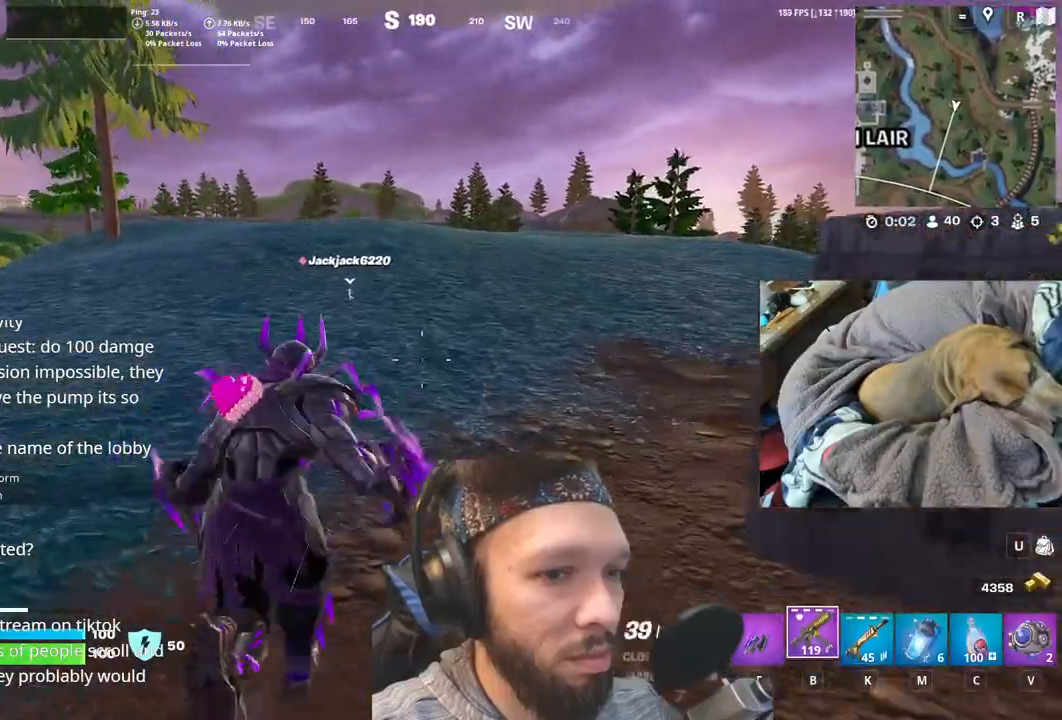
{"keys": [], "events": []}
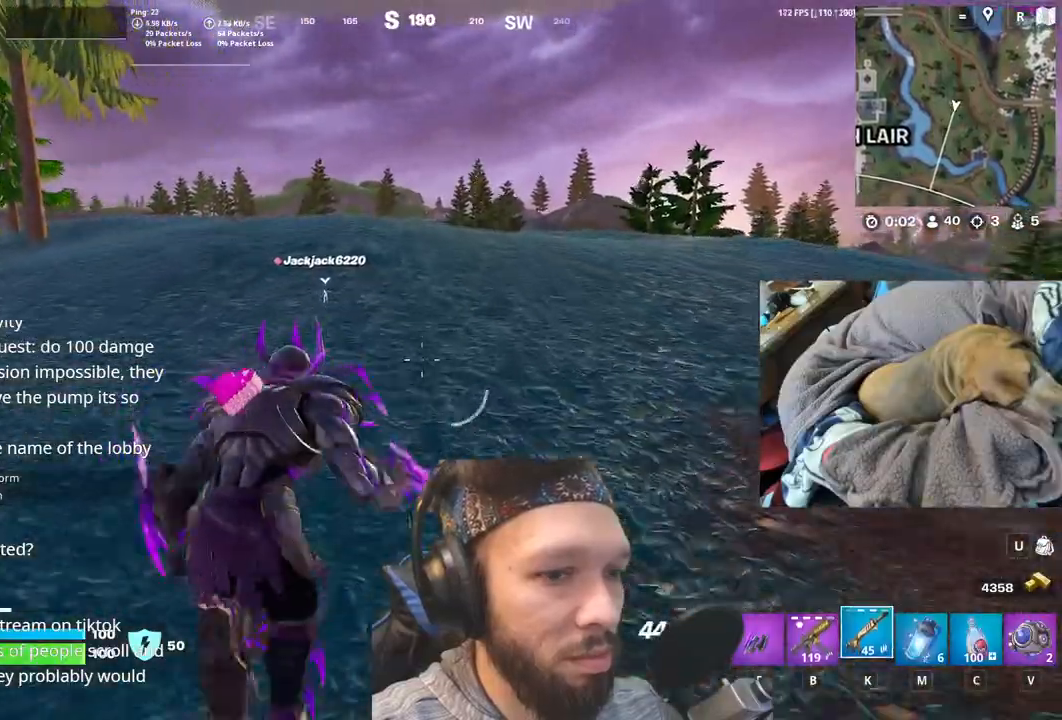
{"keys": [], "events": []}
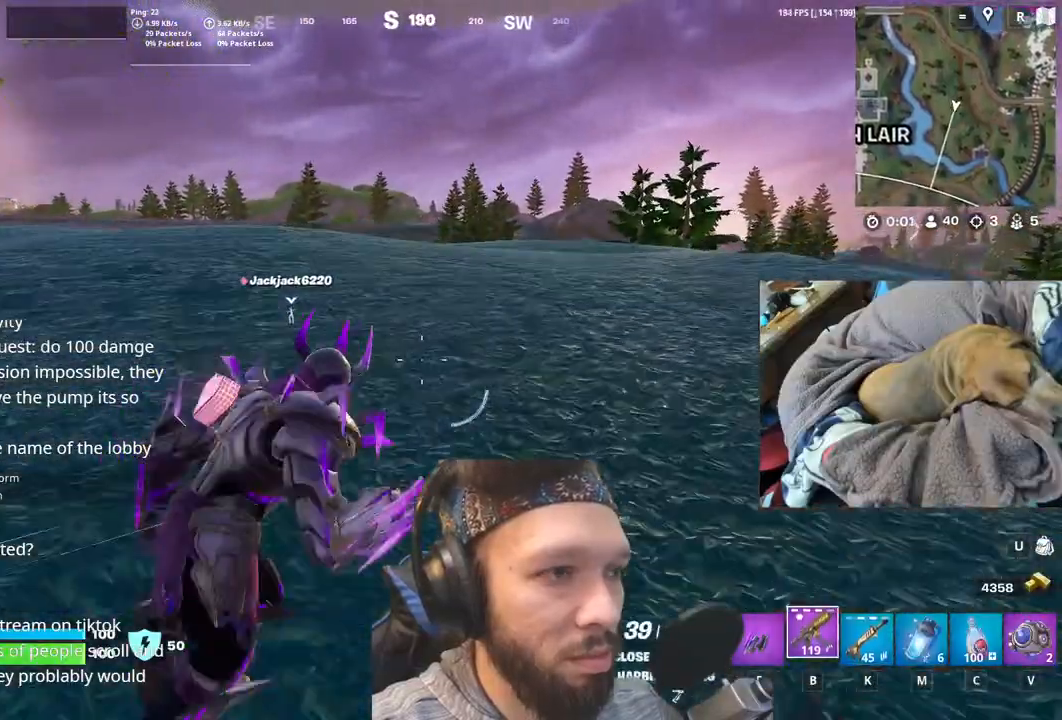
{"keys": [], "events": []}
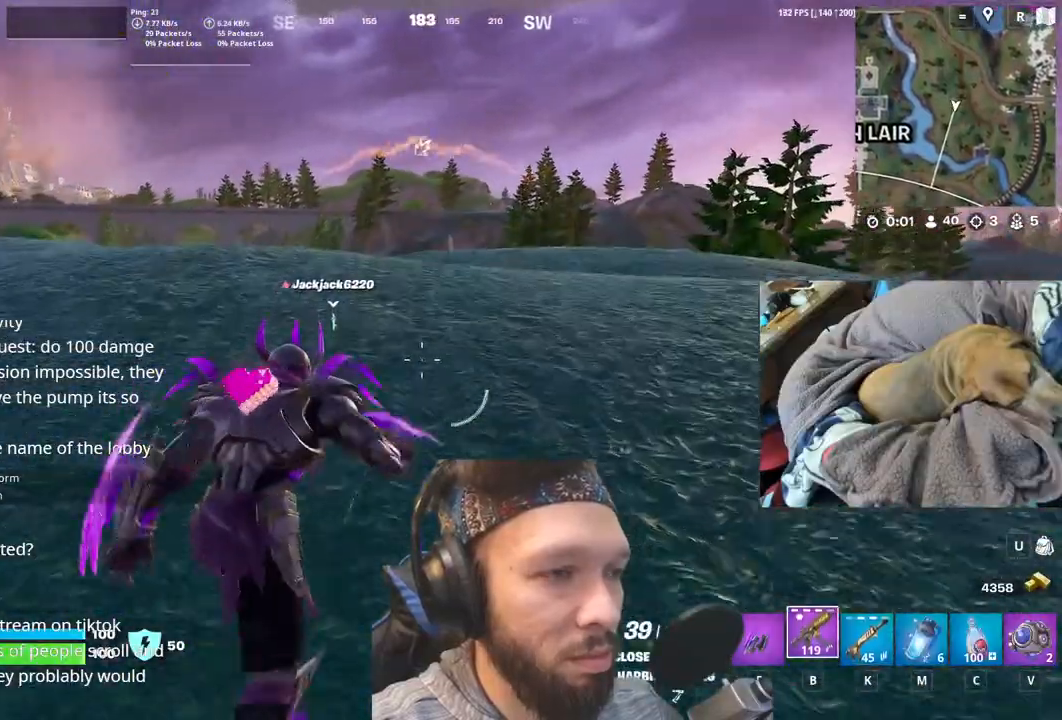
{"keys": [], "events": []}
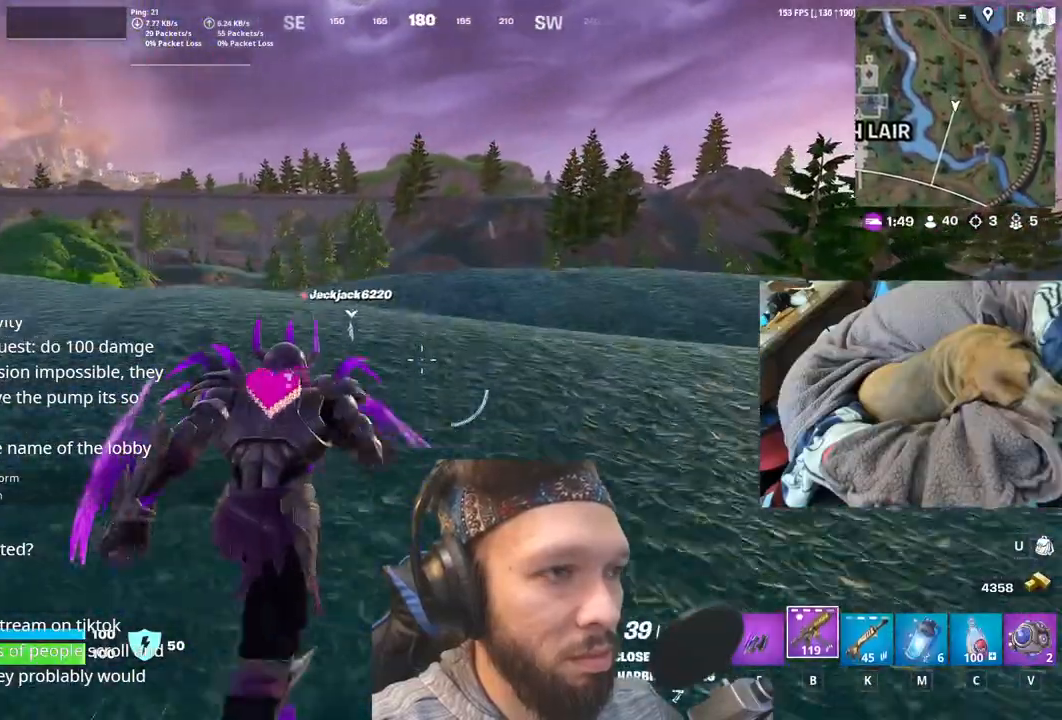
{"keys": ["space"], "events": [[400, "space", "down"]]}
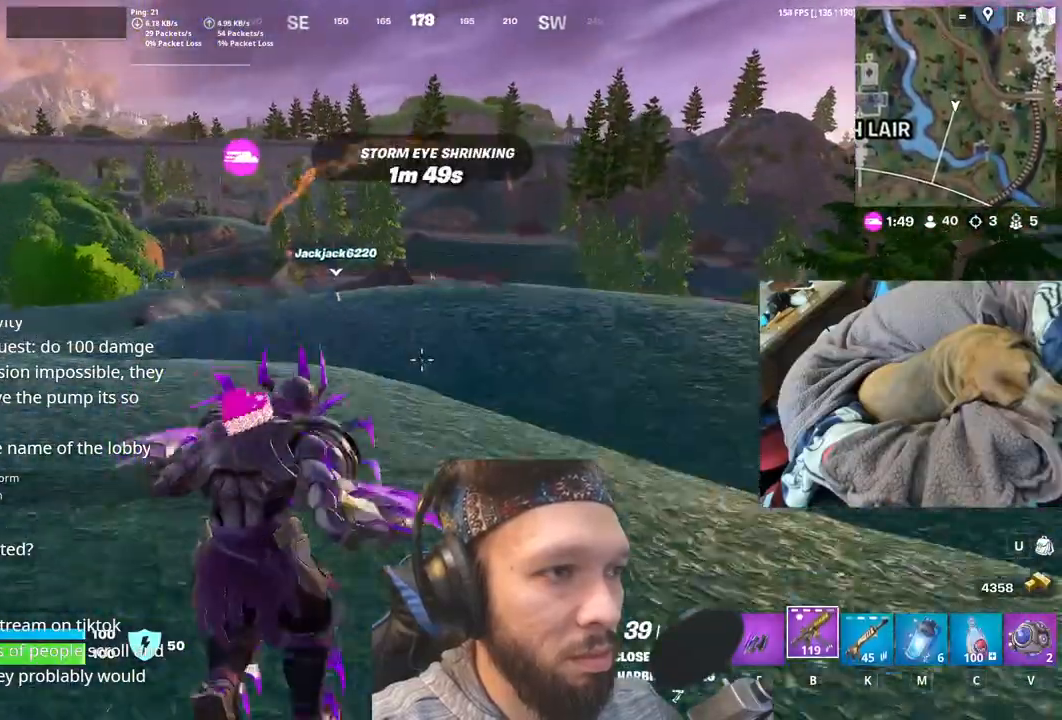
{"keys": ["shift"], "events": [[67, "space", "up"], [500, "shift", "down"]]}
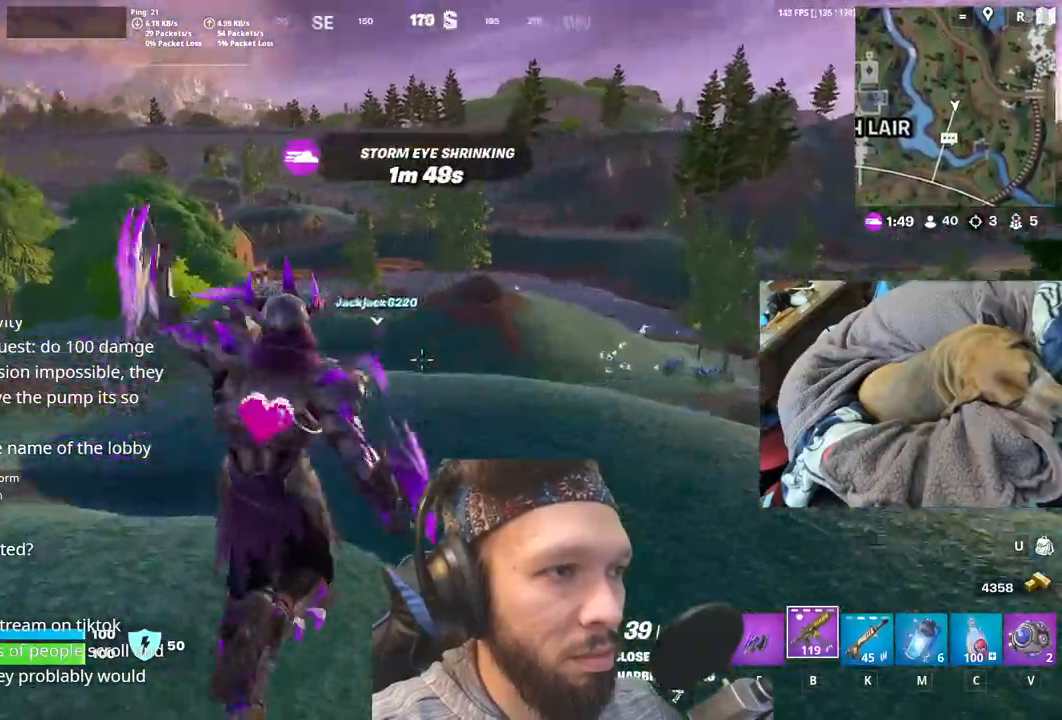
{"keys": [], "events": [[167, "shift", "up"]]}
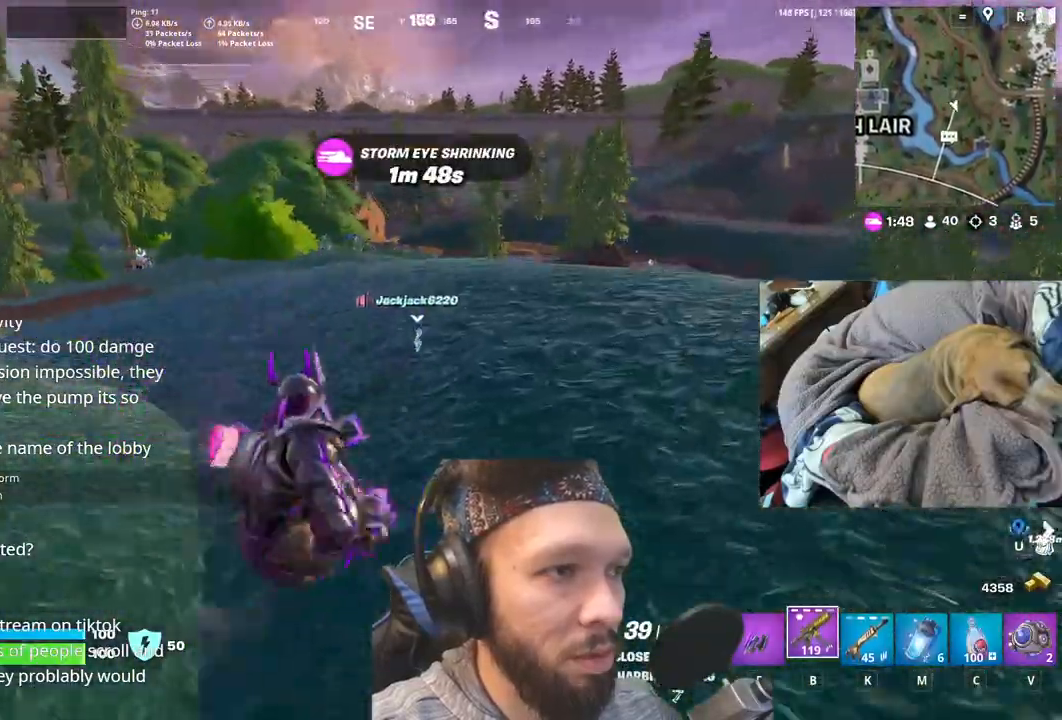
{"keys": [], "events": [[67, "space", "down"], [217, "space", "up"]]}
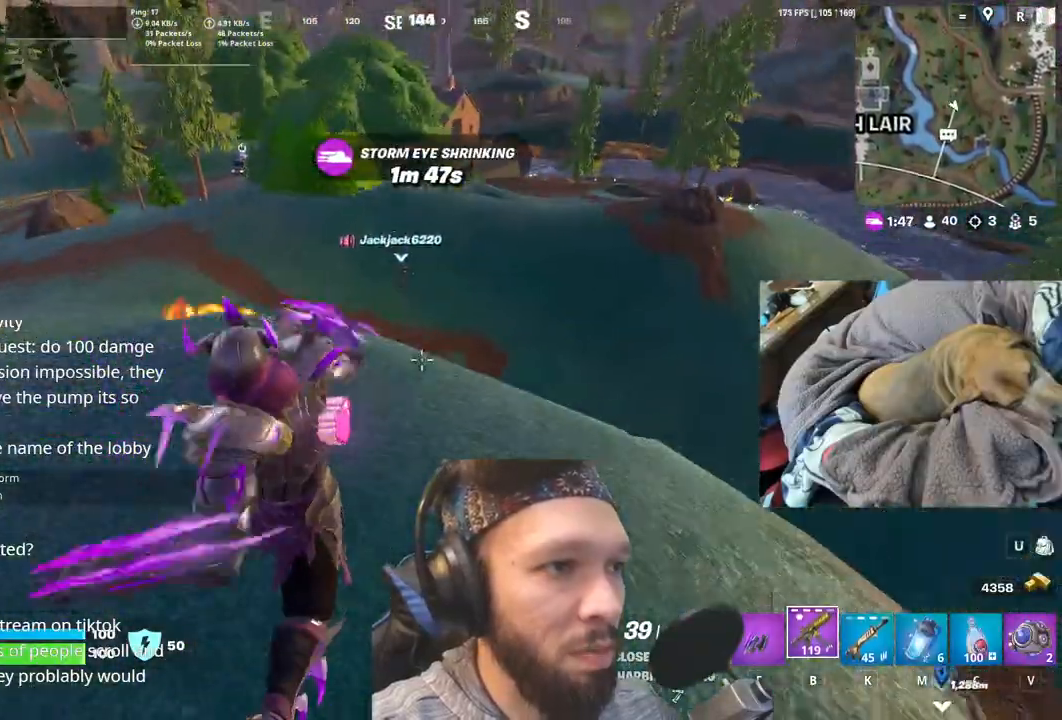
{"keys": [], "events": [[150, "shift", "down"], [333, "shift", "up"]]}
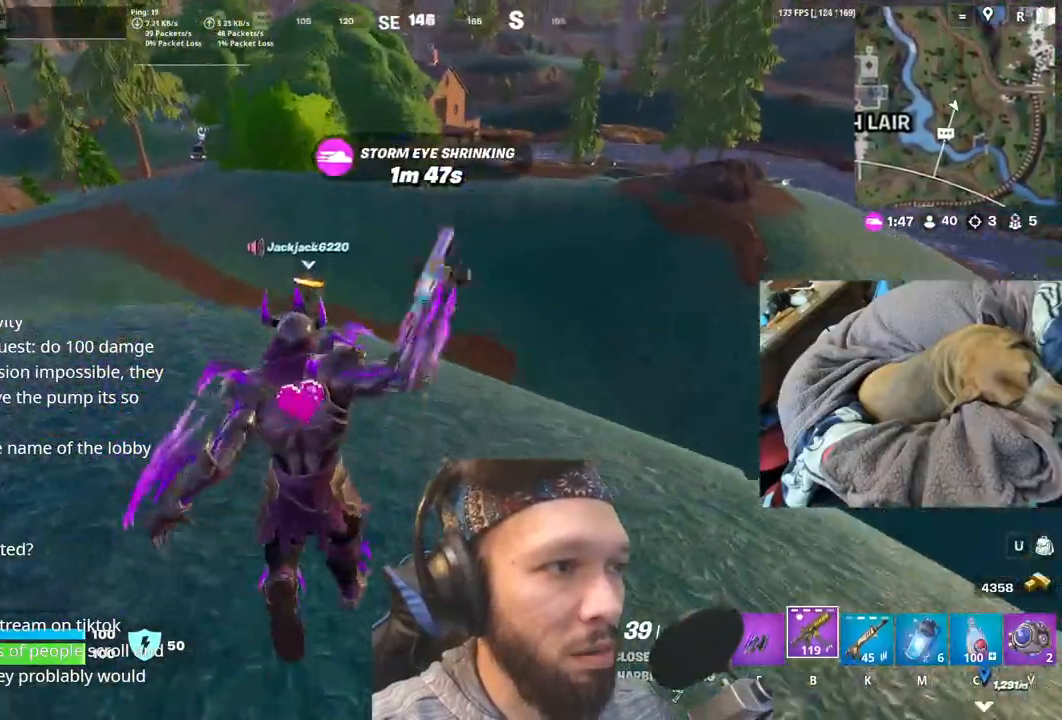
{"keys": [], "events": [[233, "space", "down"], [367, "space", "up"]]}
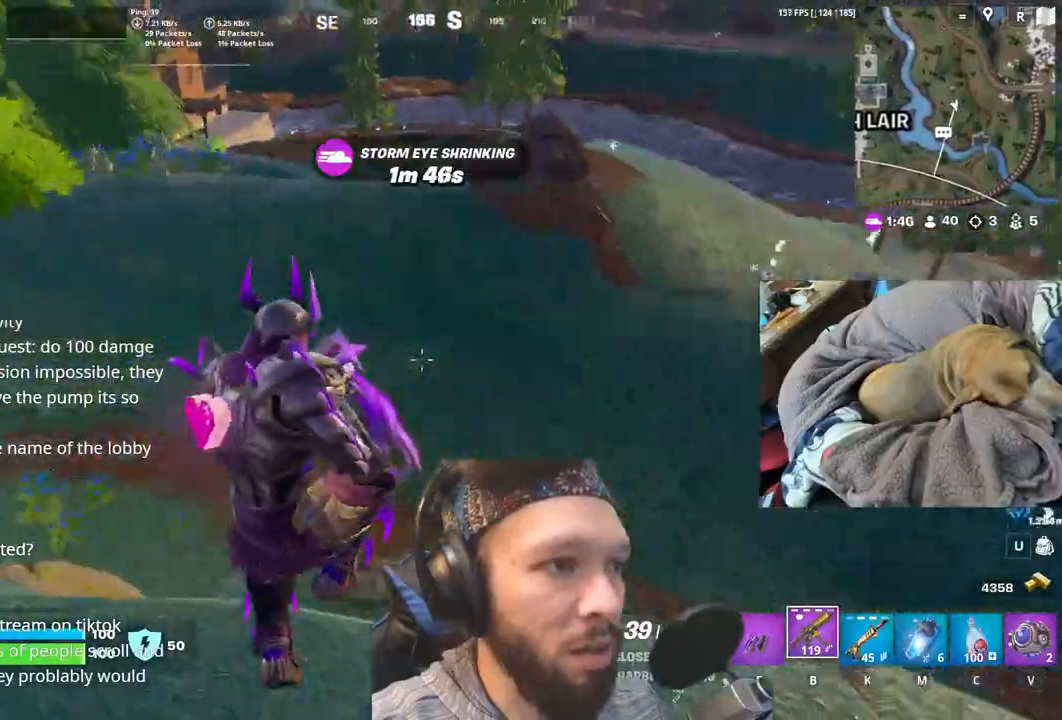
{"keys": ["shift"], "events": [[467, "shift", "down"]]}
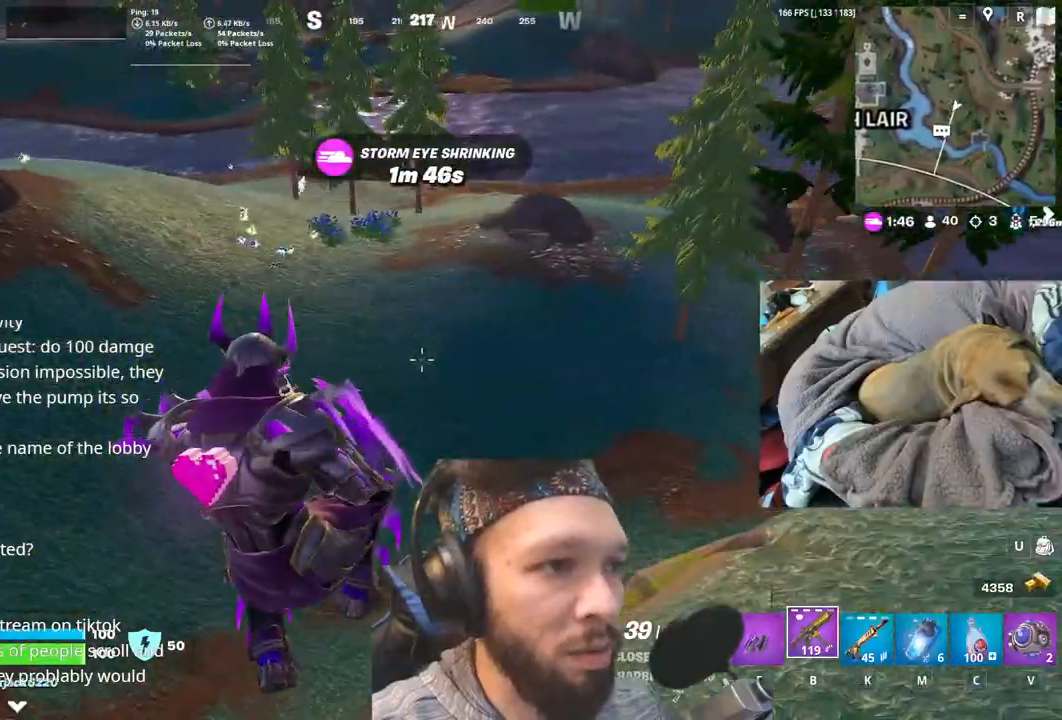
{"keys": [], "events": [[133, "shift", "up"]]}
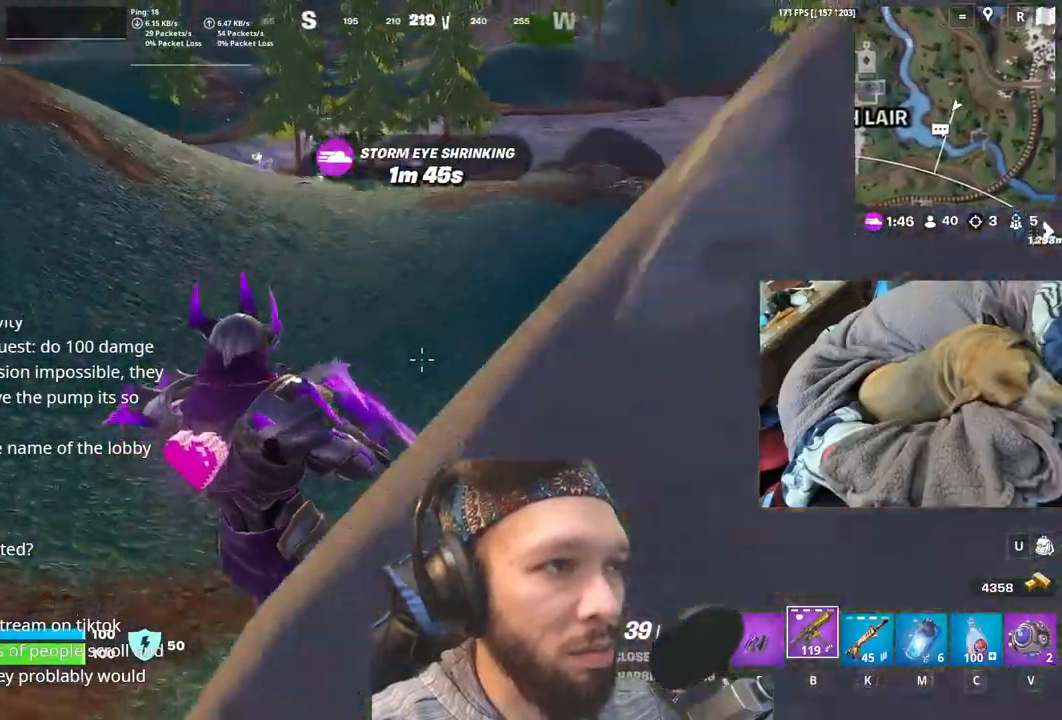
{"keys": [], "events": []}
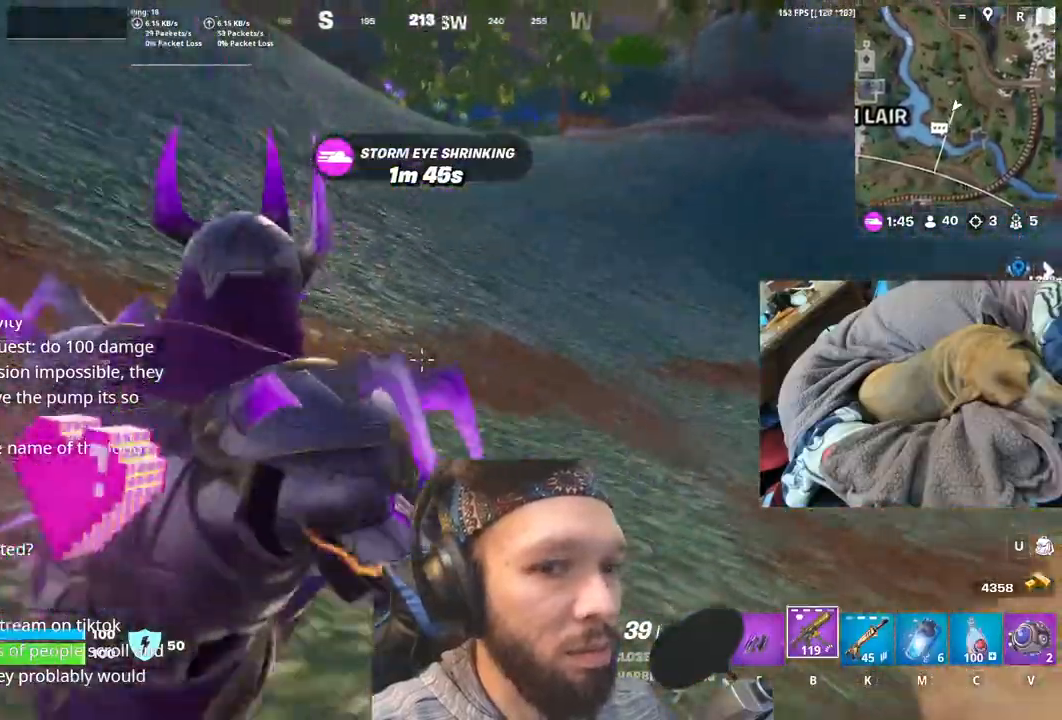
{"keys": [], "events": [[100, "space", "down"], [267, "space", "up"]]}
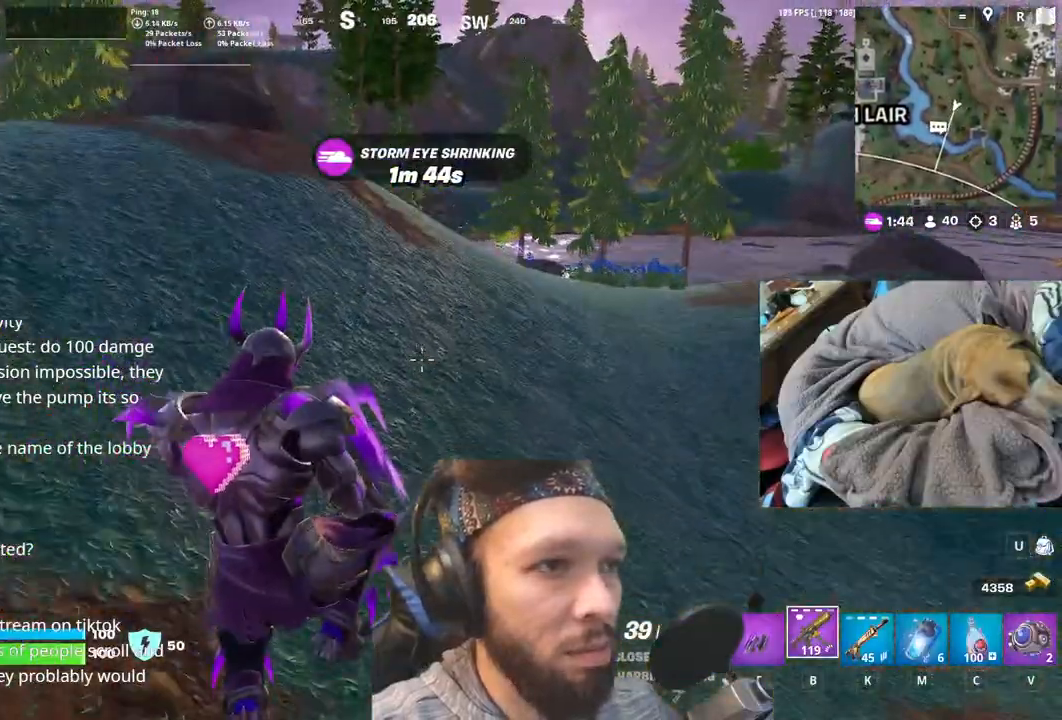
{"keys": [], "events": []}
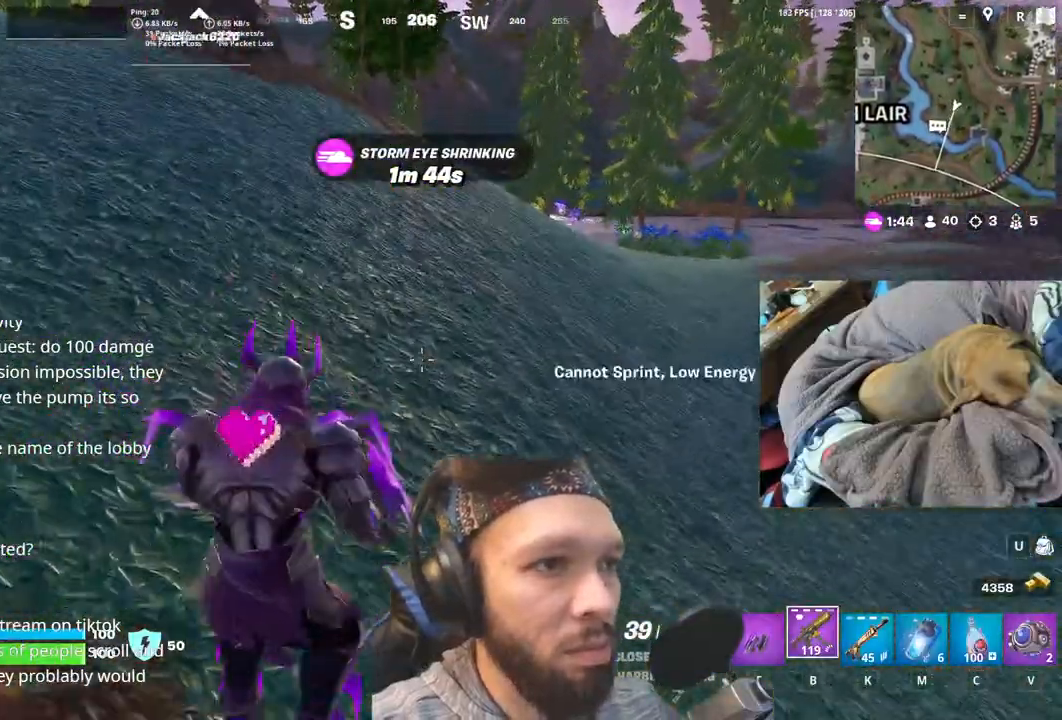
{"keys": [], "events": []}
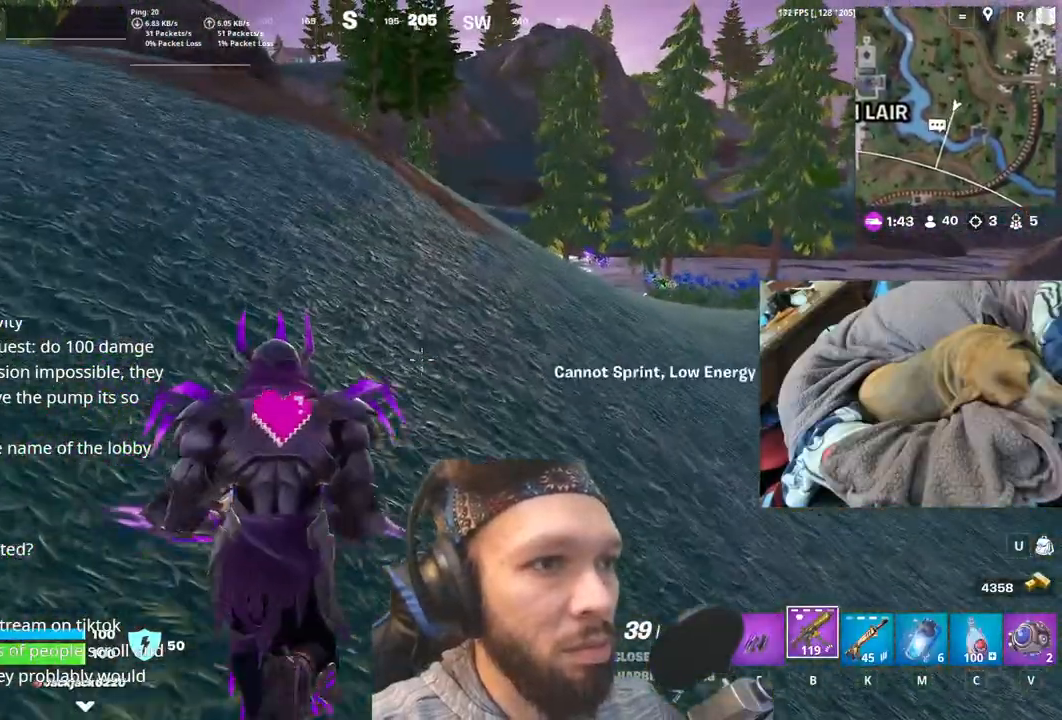
{"keys": [], "events": []}
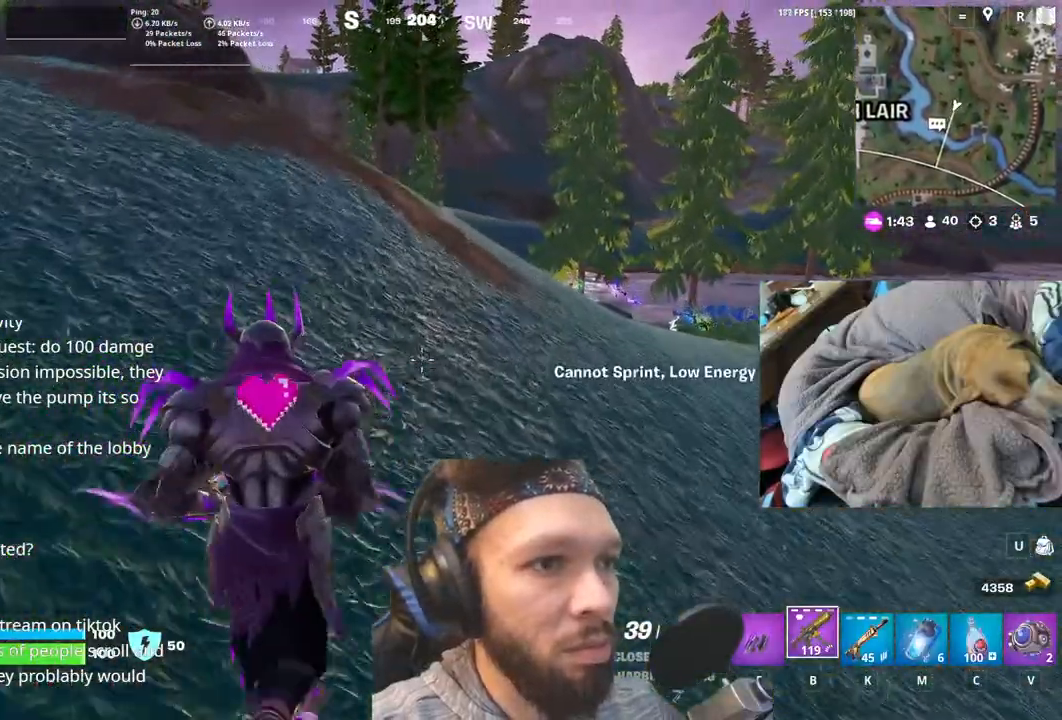
{"keys": [], "events": []}
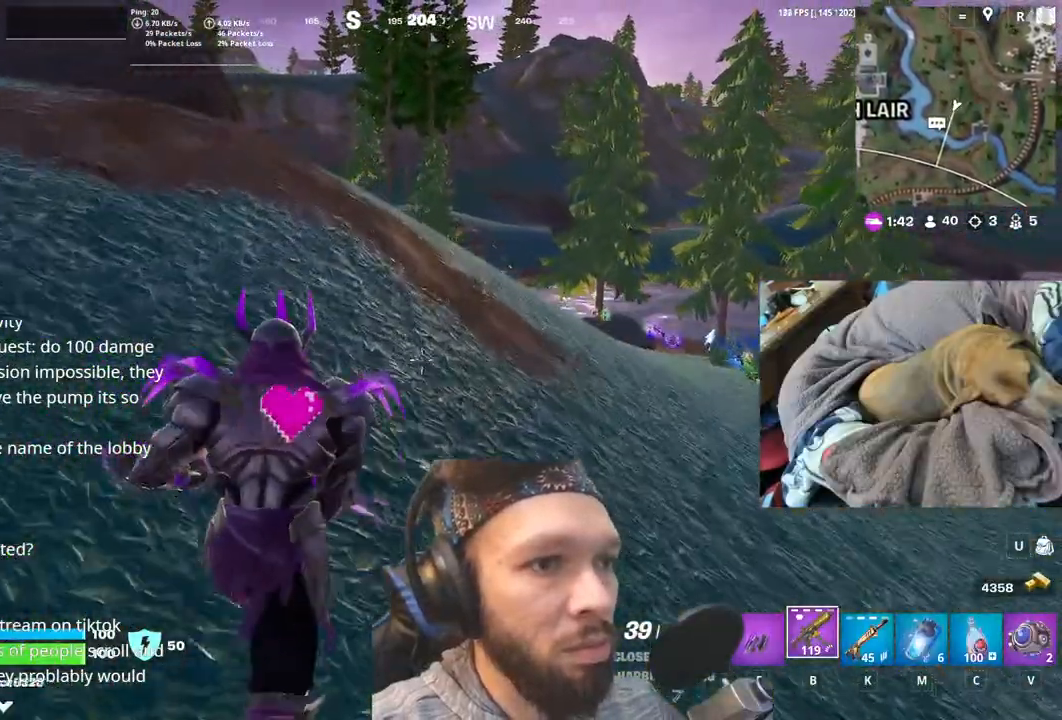
{"keys": [], "events": []}
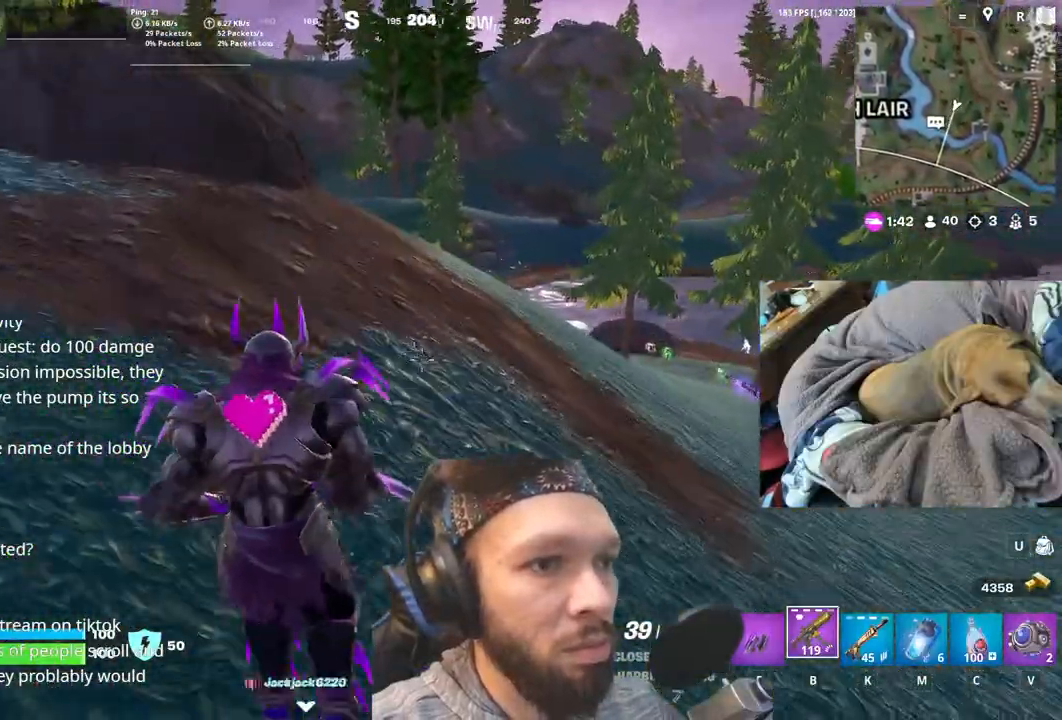
{"keys": [], "events": []}